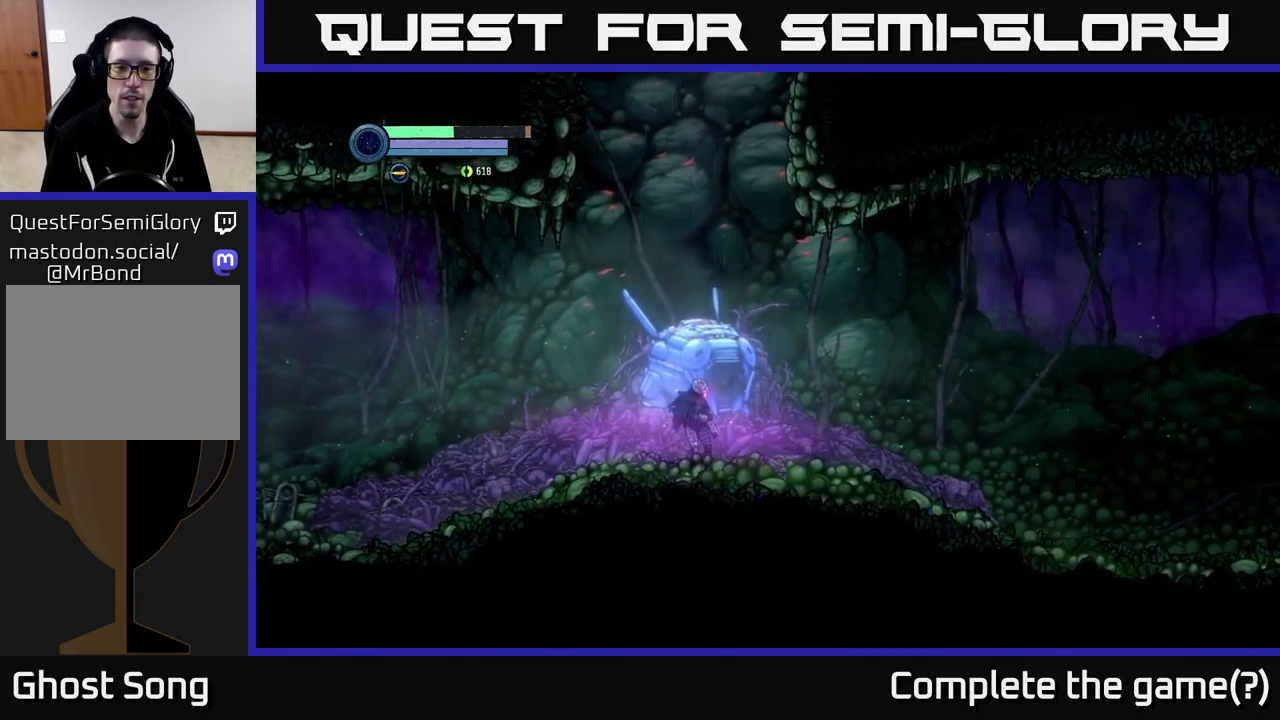
Gameplay with a controller (Xbox layout); each line is a JSON object with the inputs held at the frame after it. "events" lists button and stick changes between this image and that frame as [ms after this image, input, new state], when the widget could be followed in between.
{"buttons": ["A"], "left_stick": "center", "right_stick": "center", "events": [[133, "left_stick", "up"], [200, "A", "down"], [367, "left_stick", "center"]]}
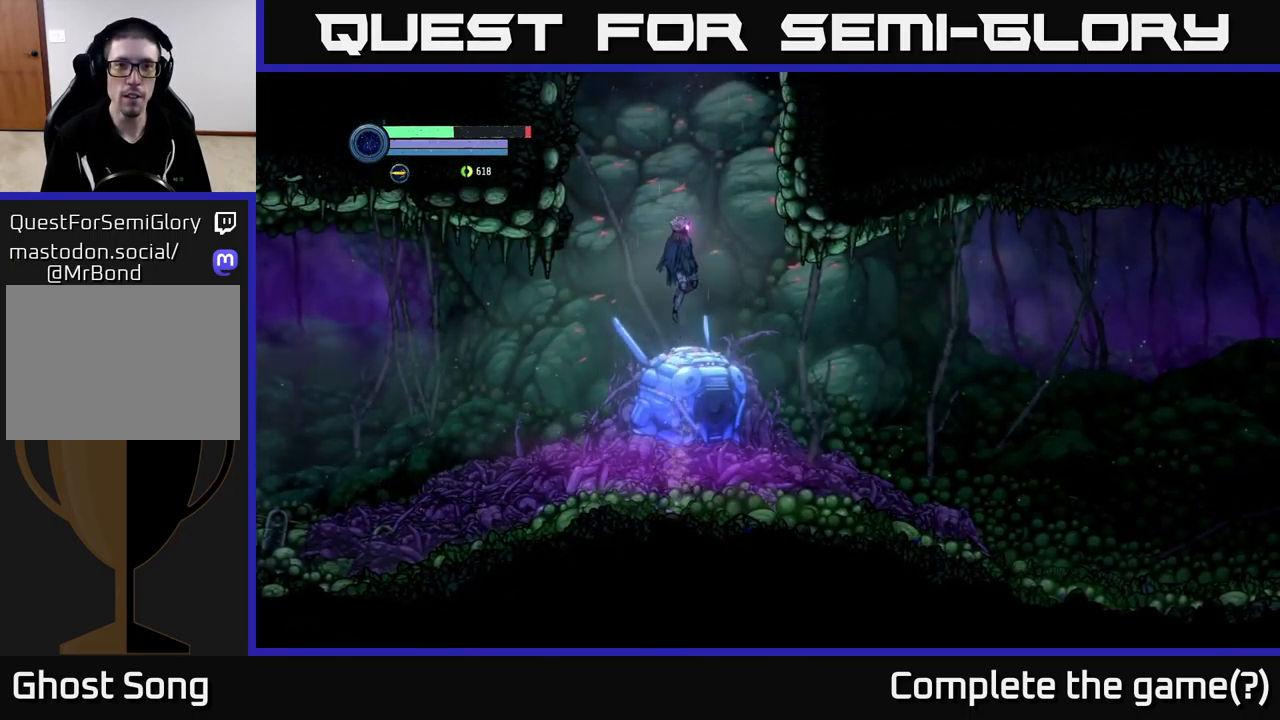
{"buttons": [], "left_stick": "center", "right_stick": "center", "events": [[417, "A", "up"]]}
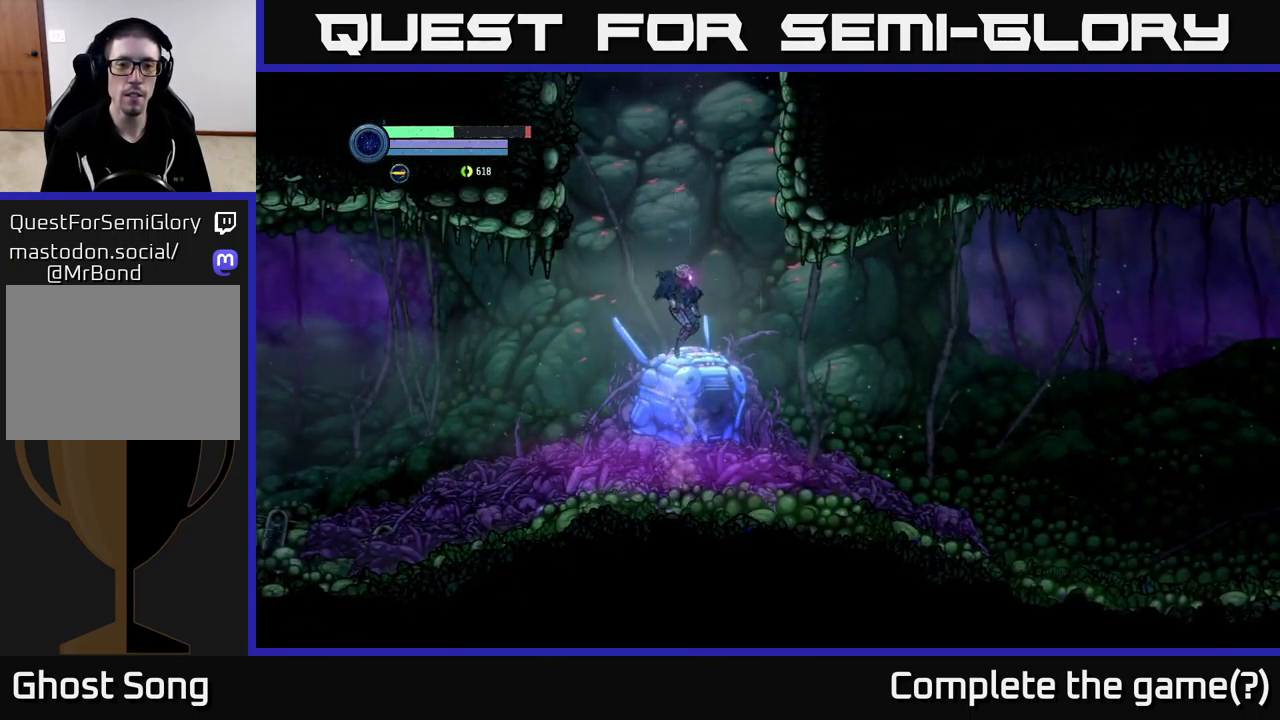
{"buttons": [], "left_stick": "center", "right_stick": "center", "events": [[317, "DPAD_UP", "down"], [433, "DPAD_UP", "up"]]}
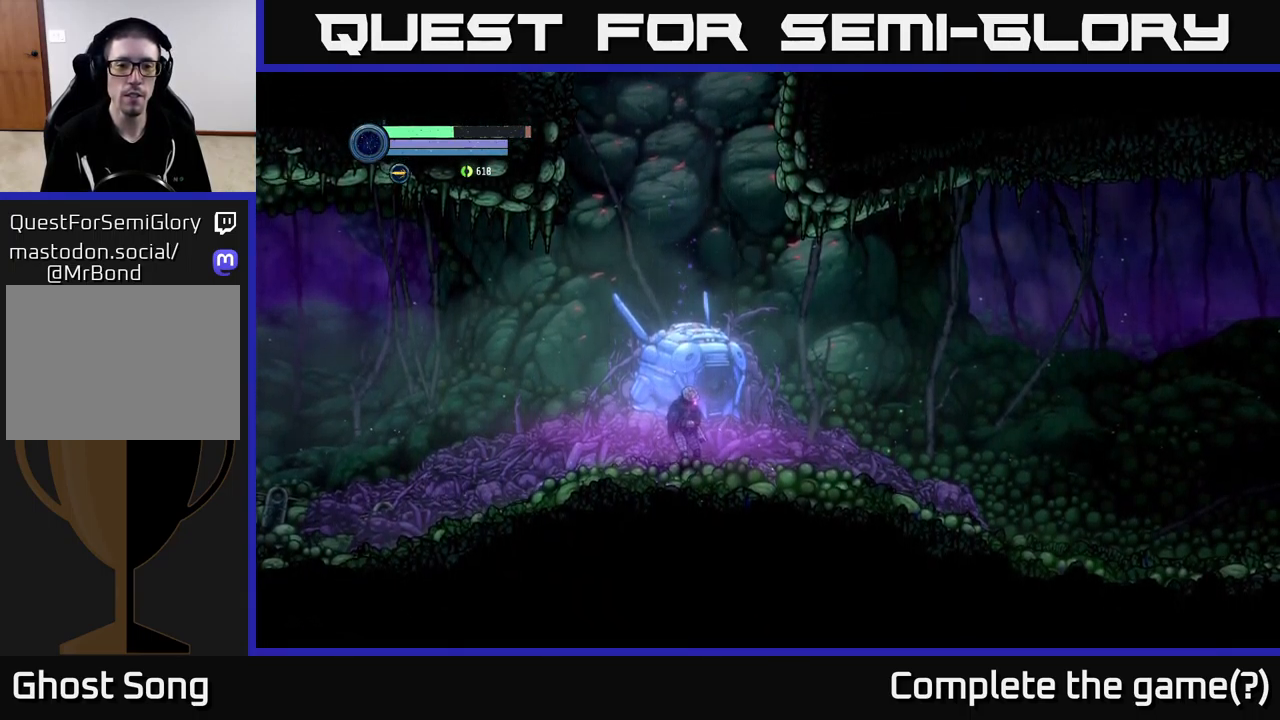
{"buttons": [], "left_stick": "right", "right_stick": "center", "events": [[17, "DPAD_UP", "down"], [117, "DPAD_UP", "up"], [300, "left_stick", "right"]]}
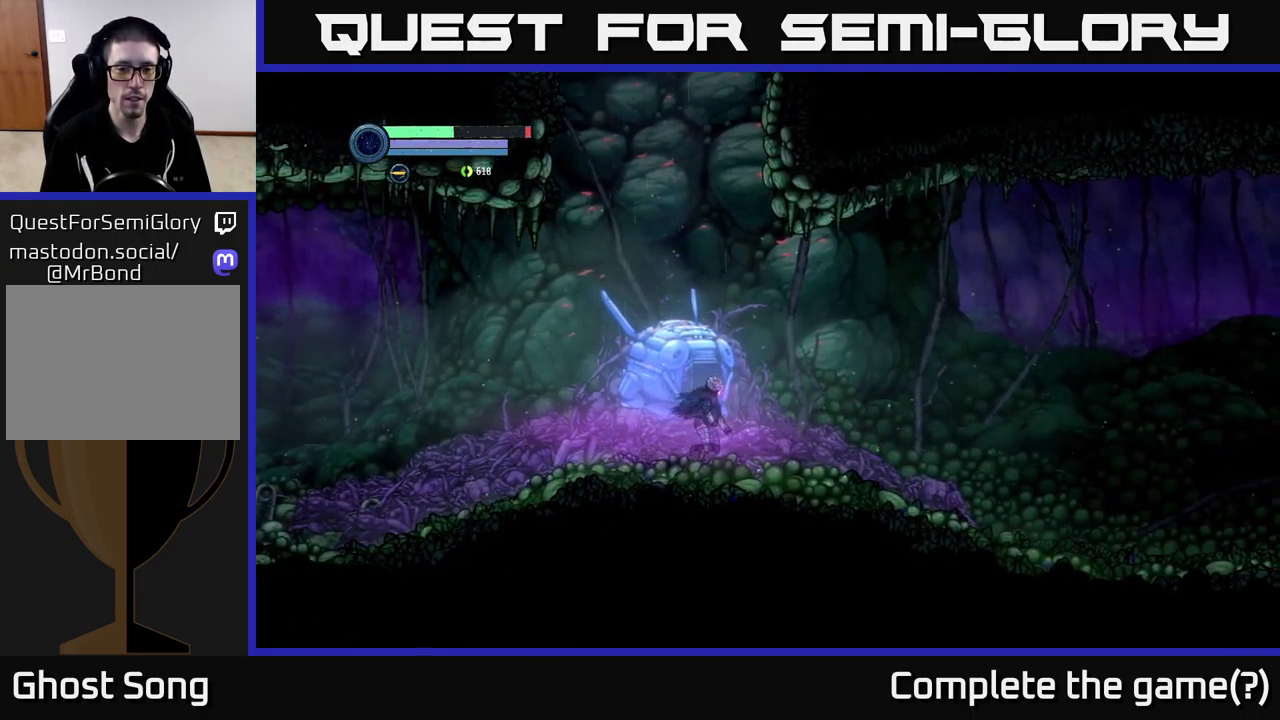
{"buttons": [], "left_stick": "right", "right_stick": "center", "events": []}
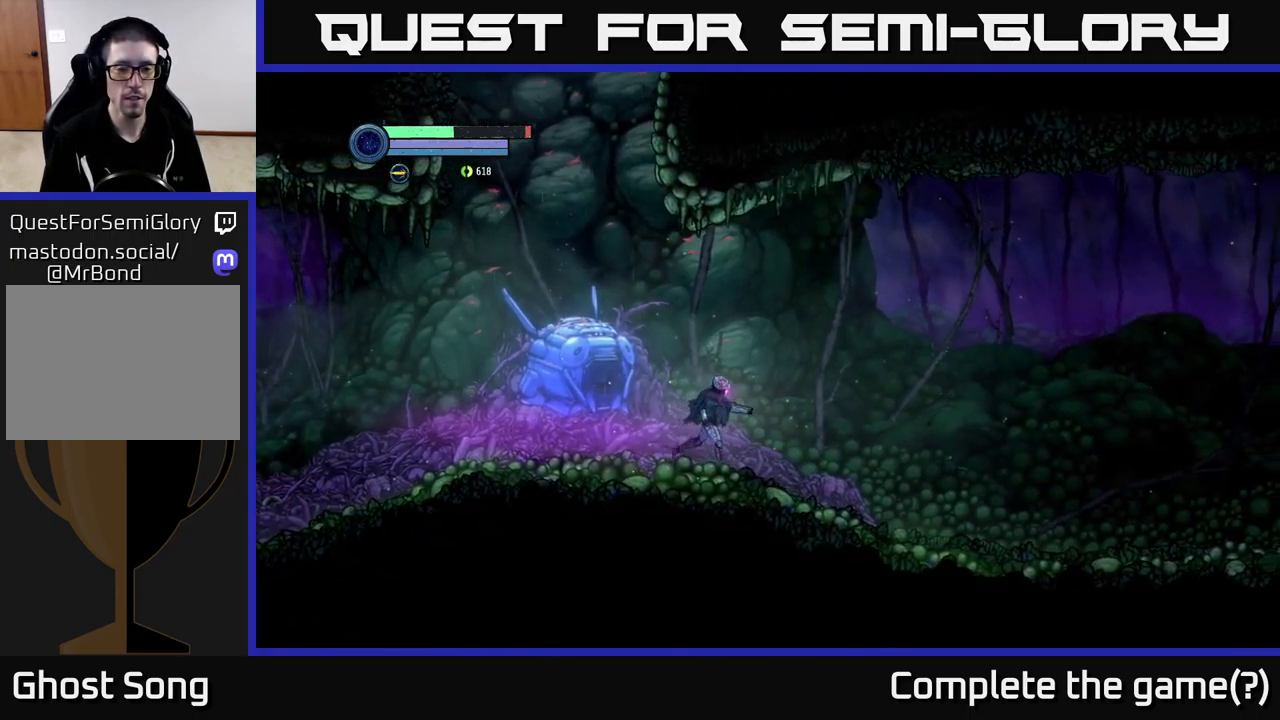
{"buttons": [], "left_stick": "right", "right_stick": "center", "events": []}
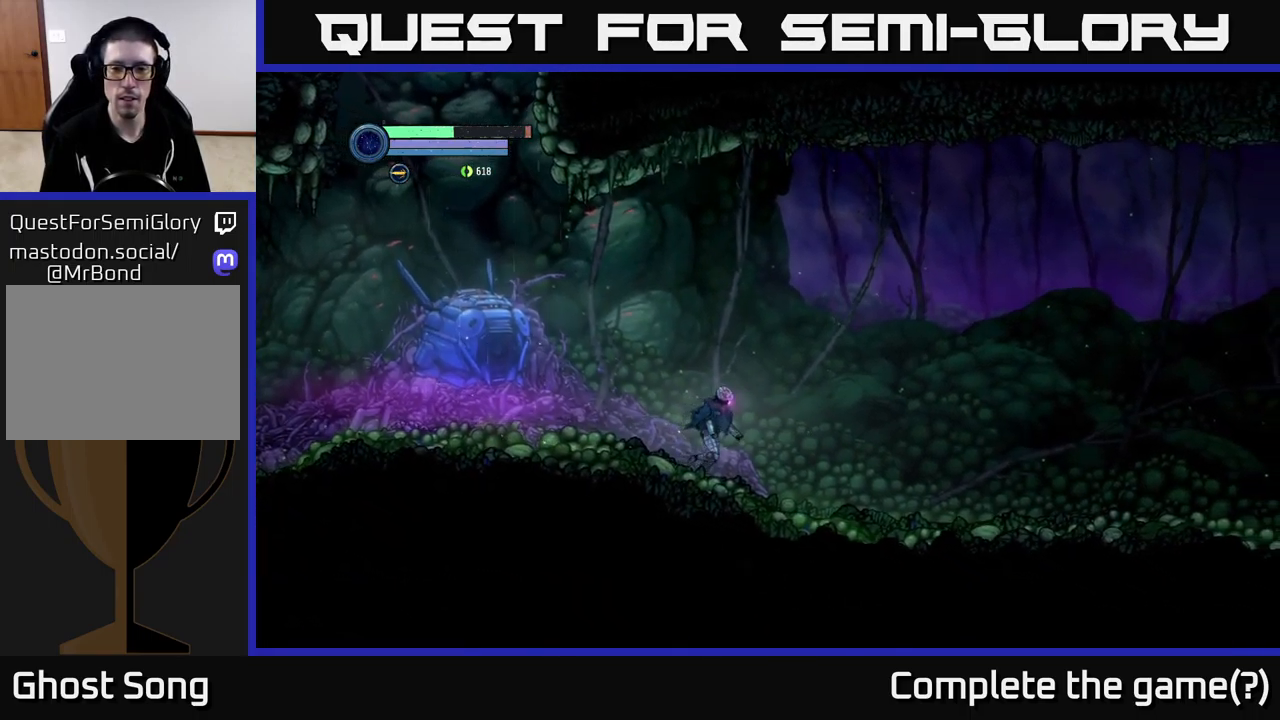
{"buttons": [], "left_stick": "right", "right_stick": "center", "events": []}
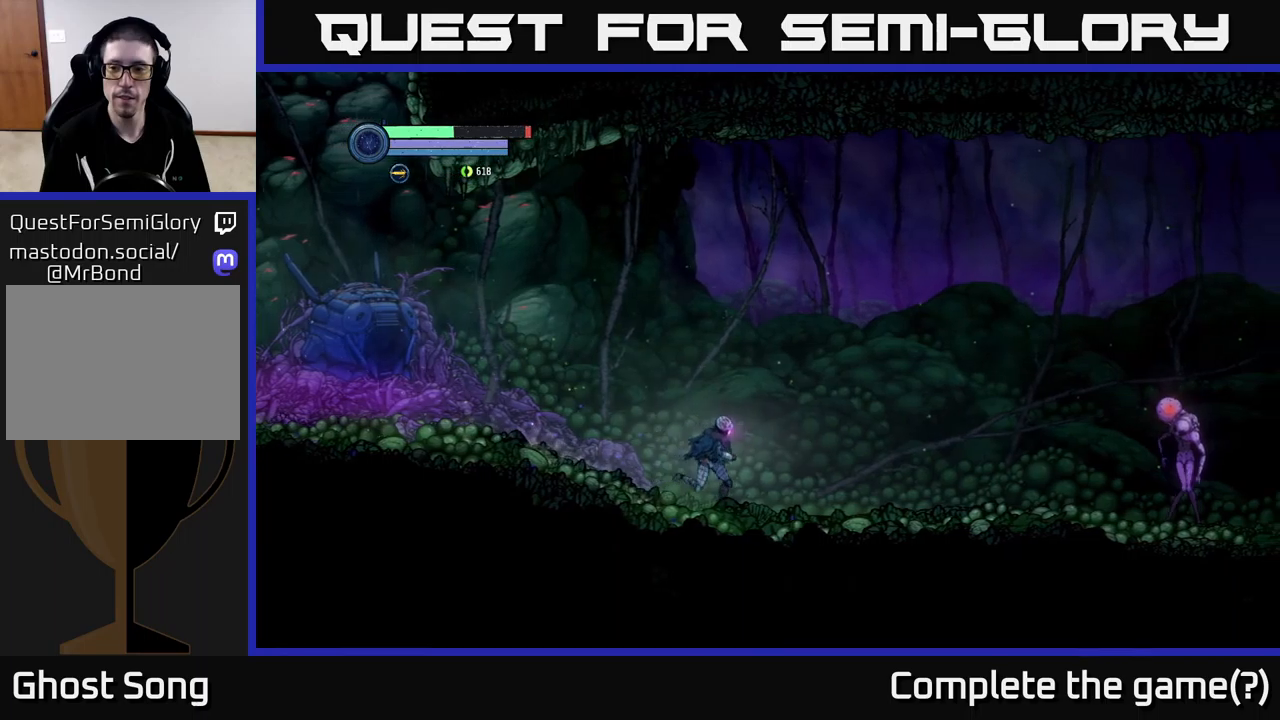
{"buttons": ["L2"], "left_stick": "up-right", "right_stick": "center", "events": [[433, "left_stick", "up-right"], [450, "L2", "down"]]}
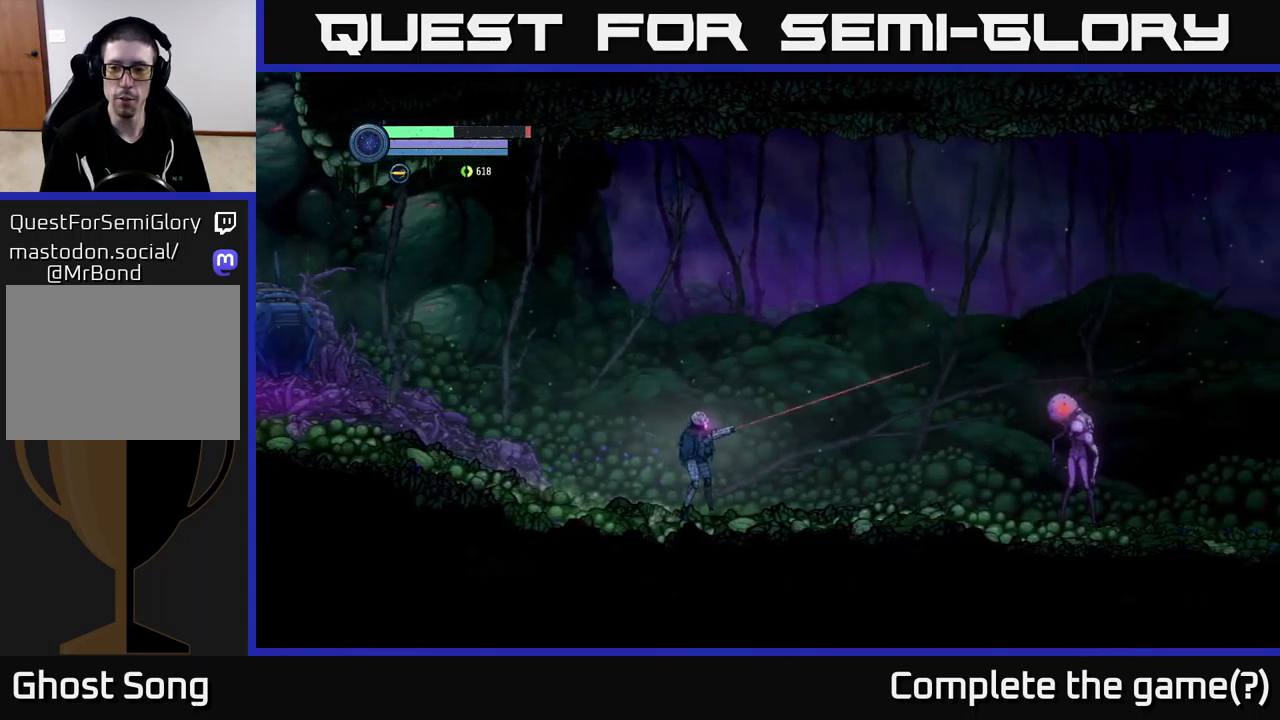
{"buttons": [], "left_stick": "left", "right_stick": "center", "events": [[67, "left_stick", "center"], [467, "L2", "up"], [467, "left_stick", "left"]]}
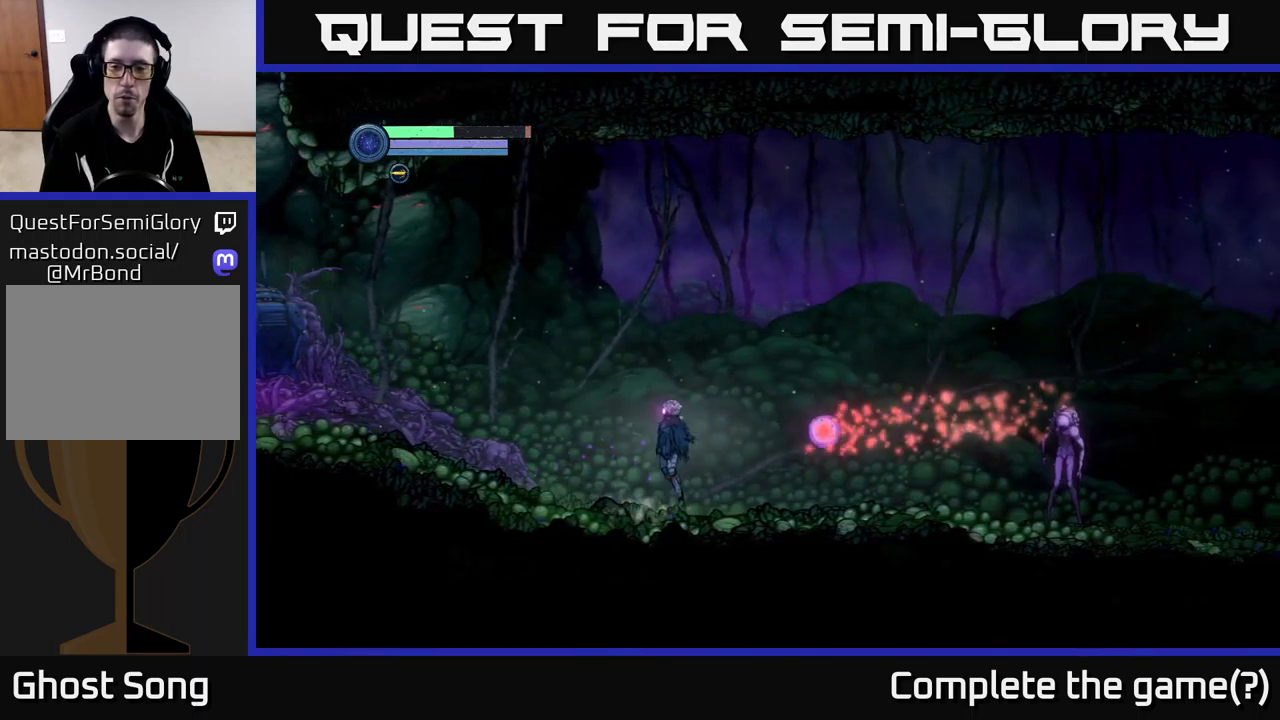
{"buttons": ["A"], "left_stick": "right", "right_stick": "center", "events": [[17, "A", "down"], [317, "left_stick", "right"]]}
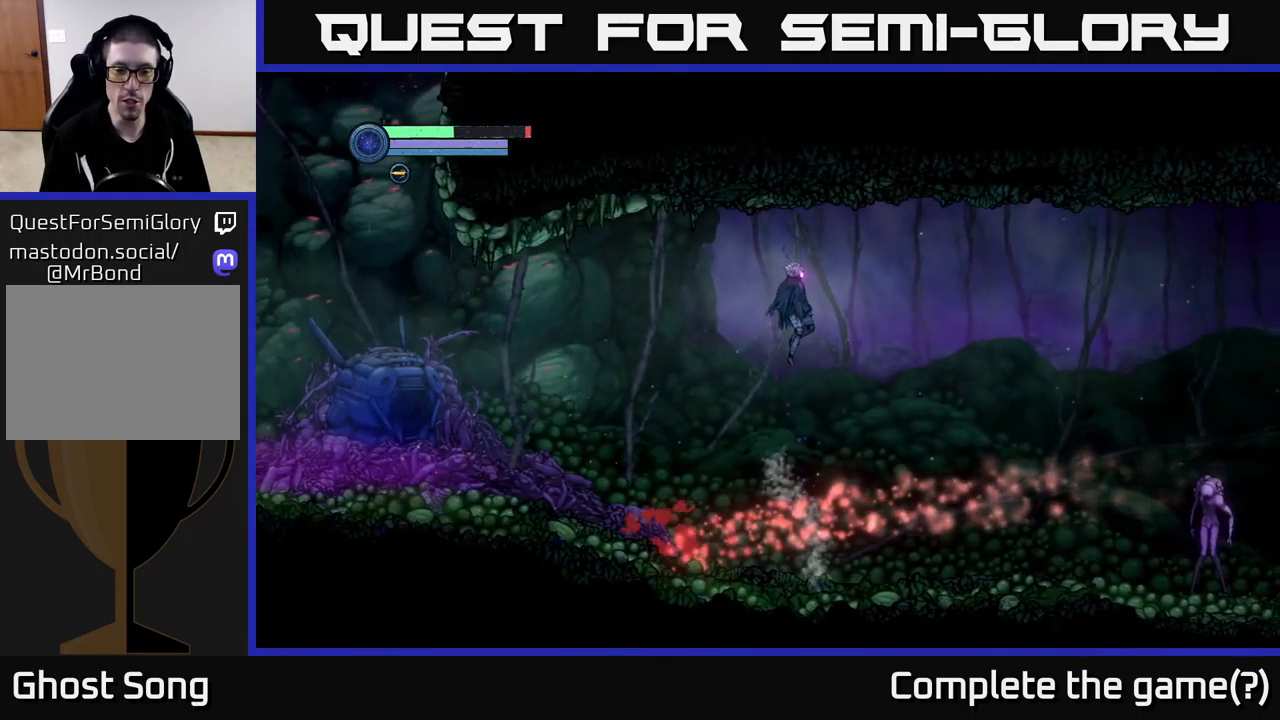
{"buttons": [], "left_stick": "center", "right_stick": "center", "events": [[117, "left_stick", "center"], [450, "A", "up"]]}
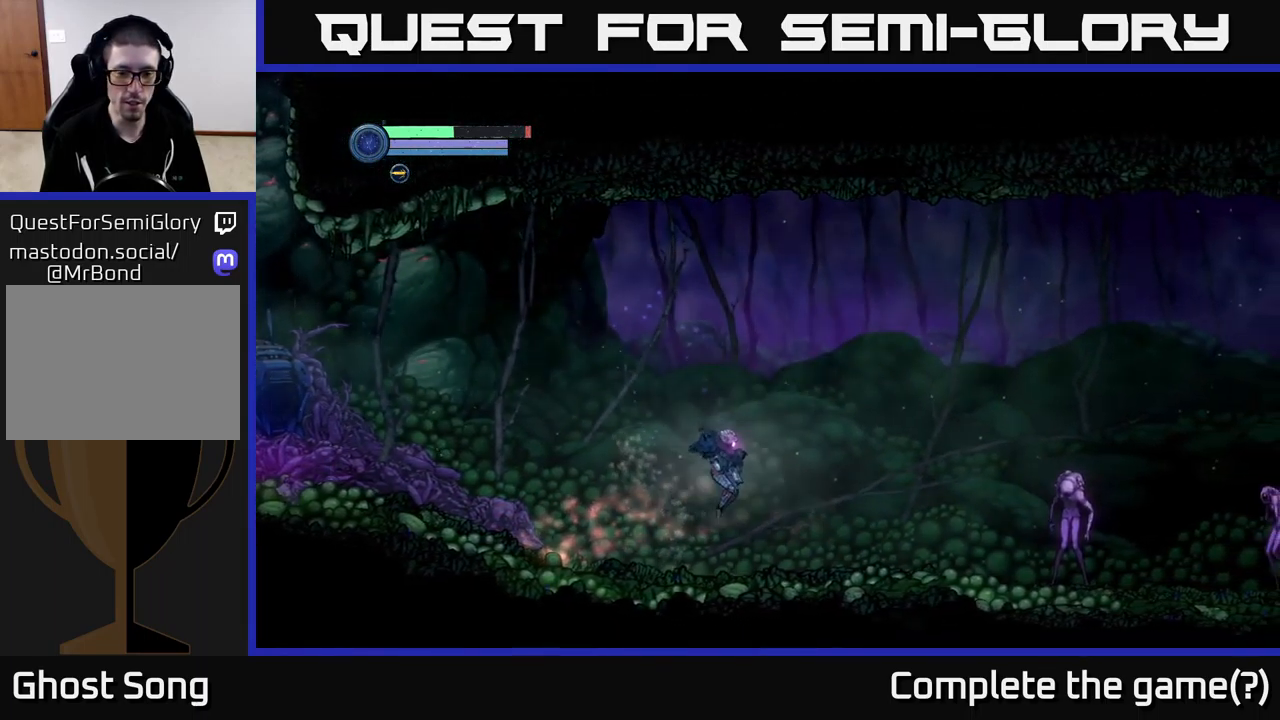
{"buttons": [], "left_stick": "right", "right_stick": "center", "events": [[133, "left_stick", "right"]]}
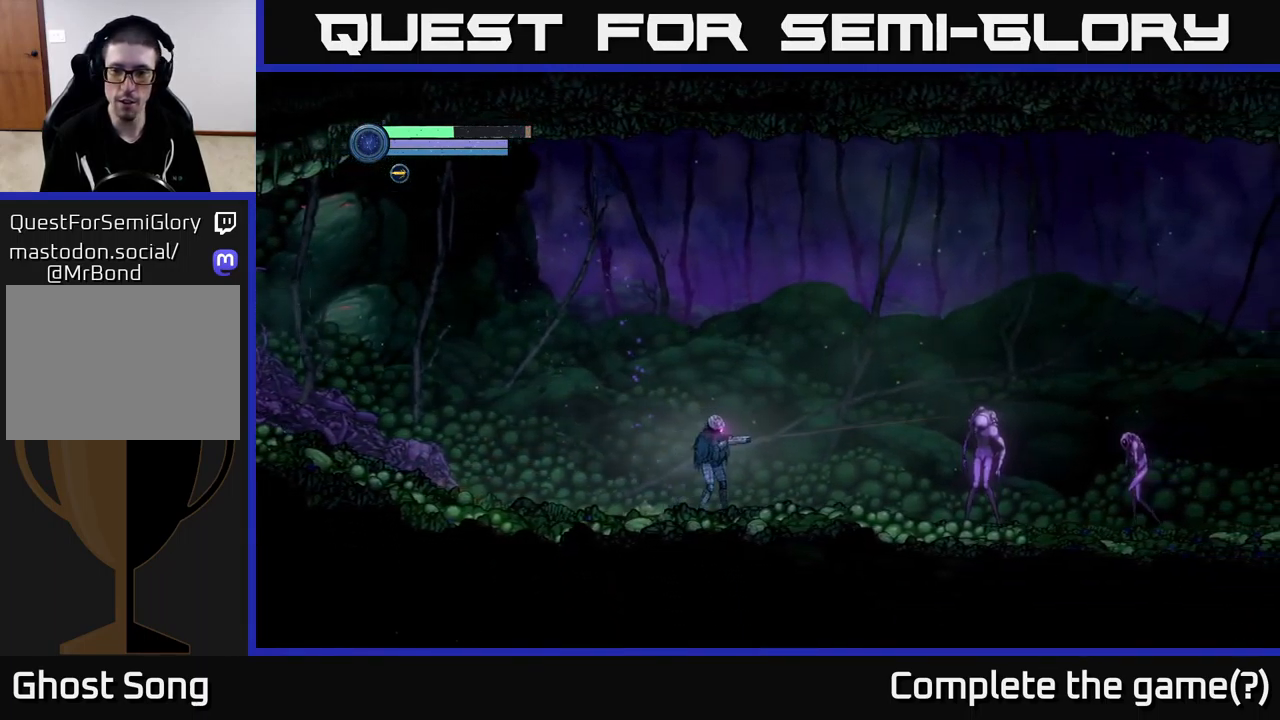
{"buttons": ["X", "L2"], "left_stick": "right", "right_stick": "center", "events": [[17, "L2", "down"], [467, "X", "down"]]}
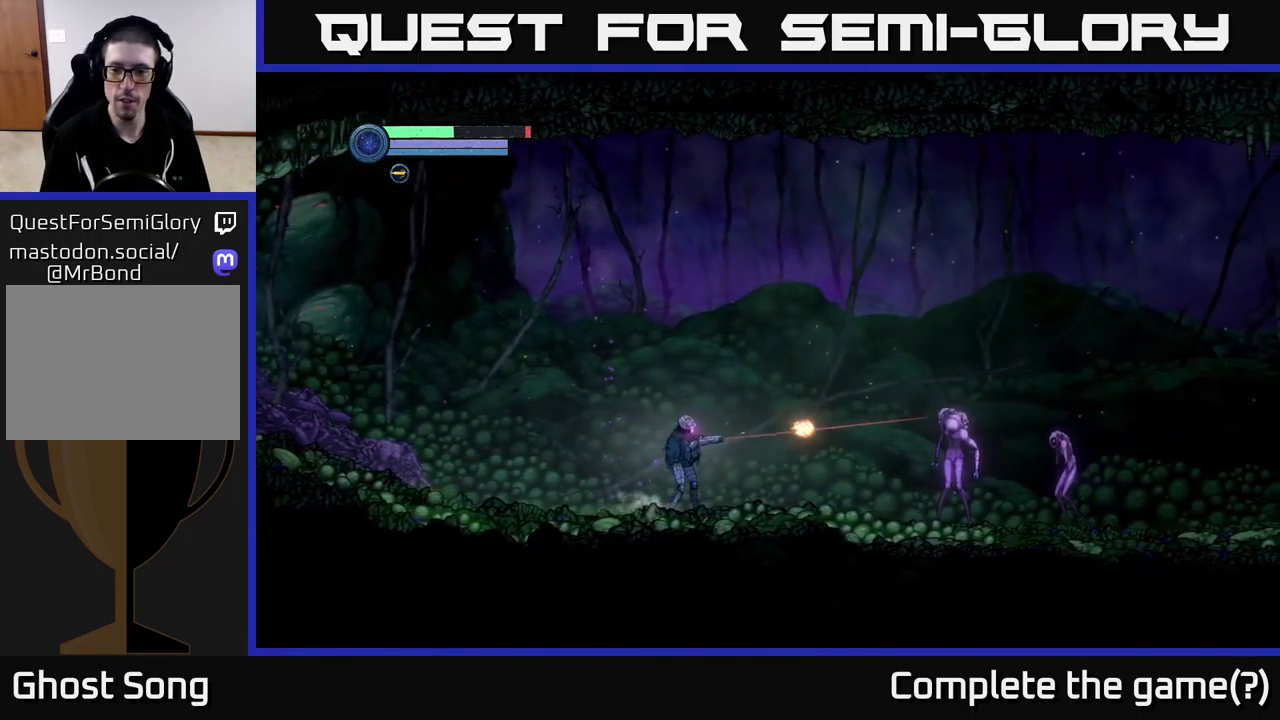
{"buttons": ["X", "L2"], "left_stick": "right", "right_stick": "center", "events": []}
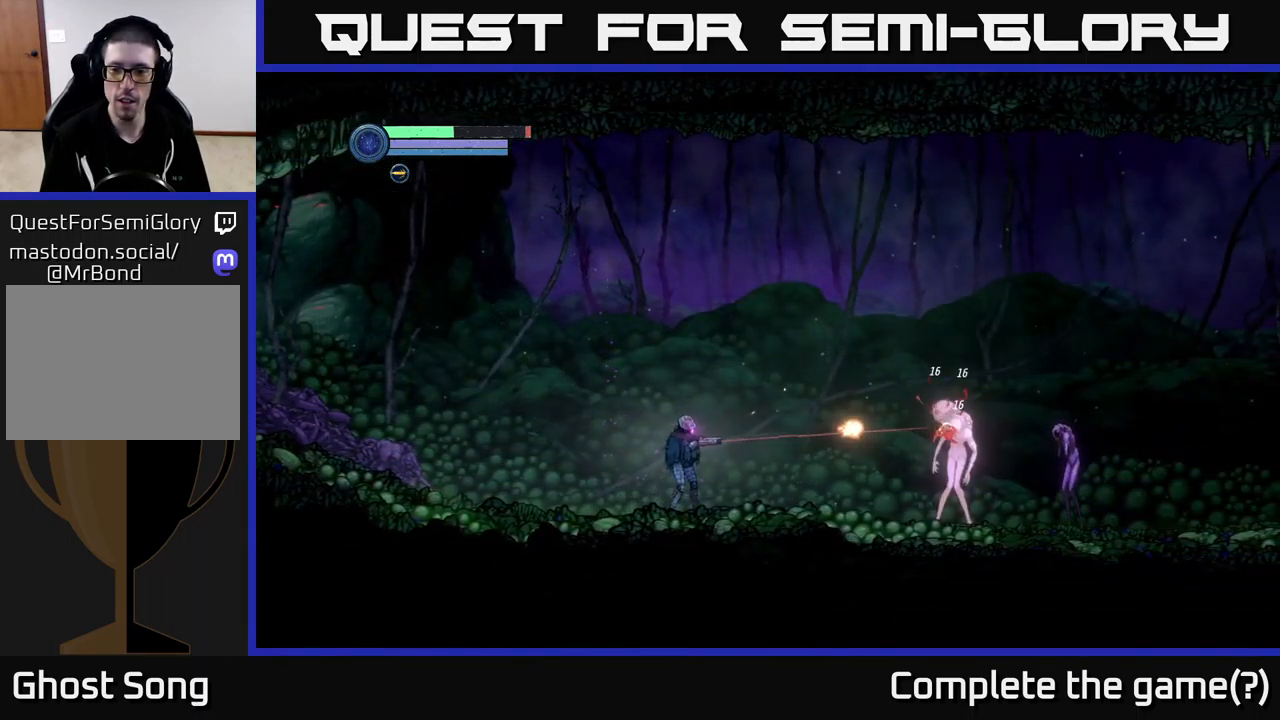
{"buttons": ["X", "L2"], "left_stick": "right", "right_stick": "center", "events": []}
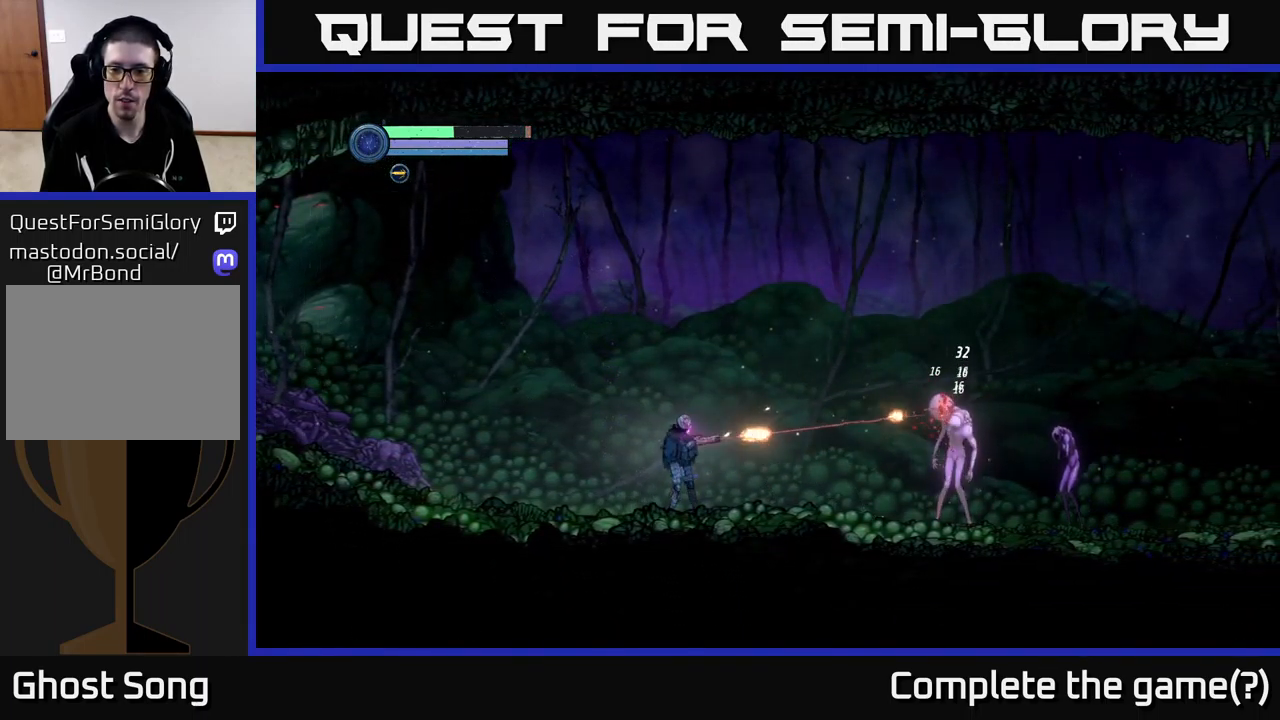
{"buttons": ["X", "L2"], "left_stick": "right", "right_stick": "center", "events": []}
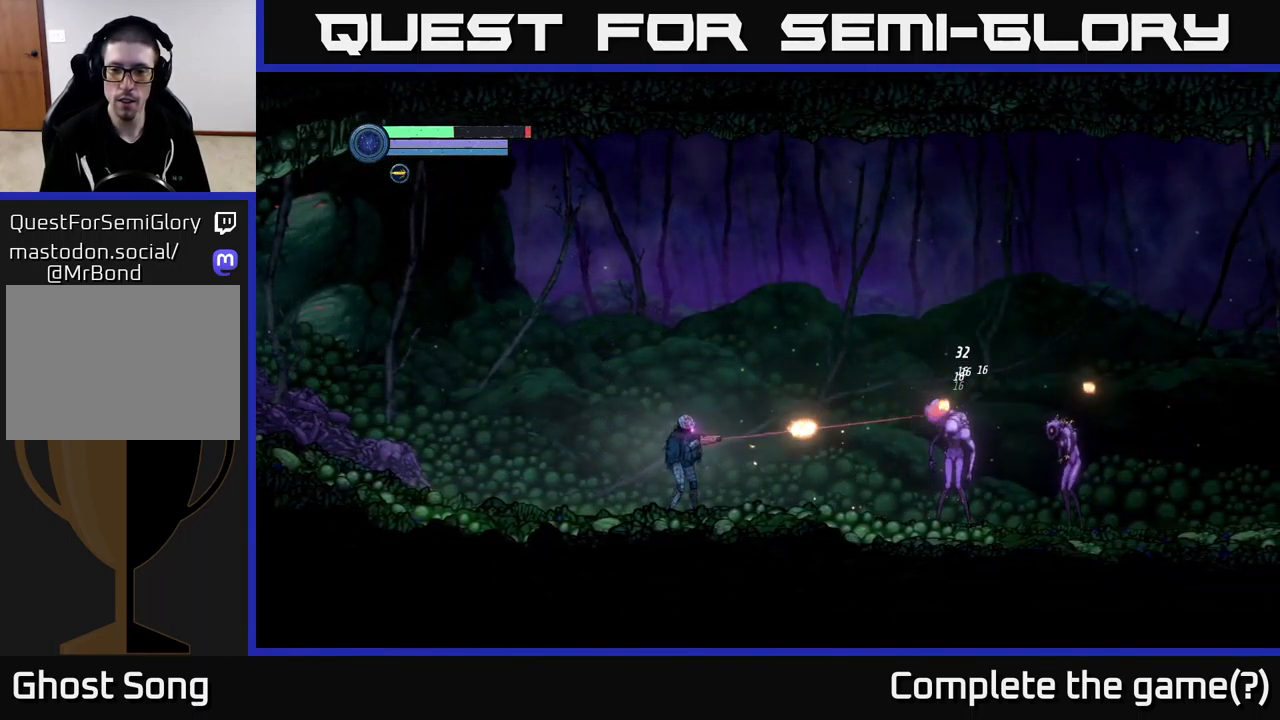
{"buttons": [], "left_stick": "left", "right_stick": "center", "events": [[133, "X", "up"], [167, "L2", "up"], [183, "left_stick", "left"]]}
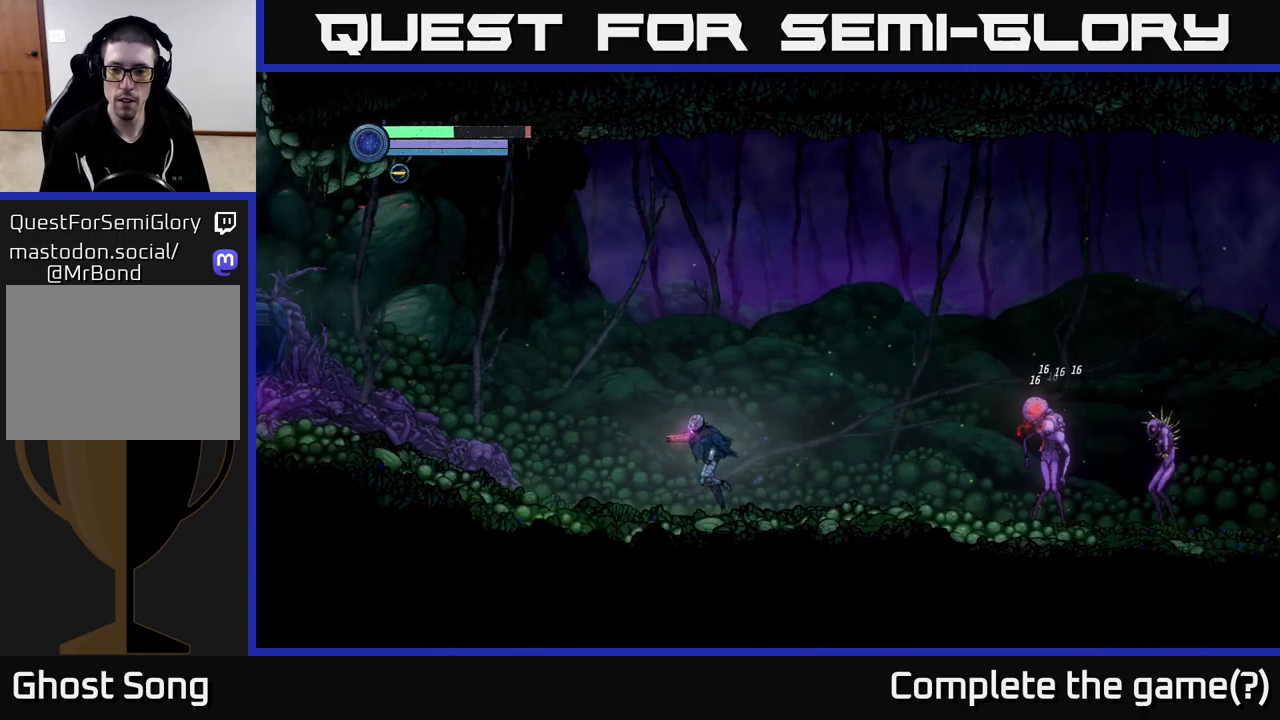
{"buttons": [], "left_stick": "center", "right_stick": "center", "events": [[384, "left_stick", "center"]]}
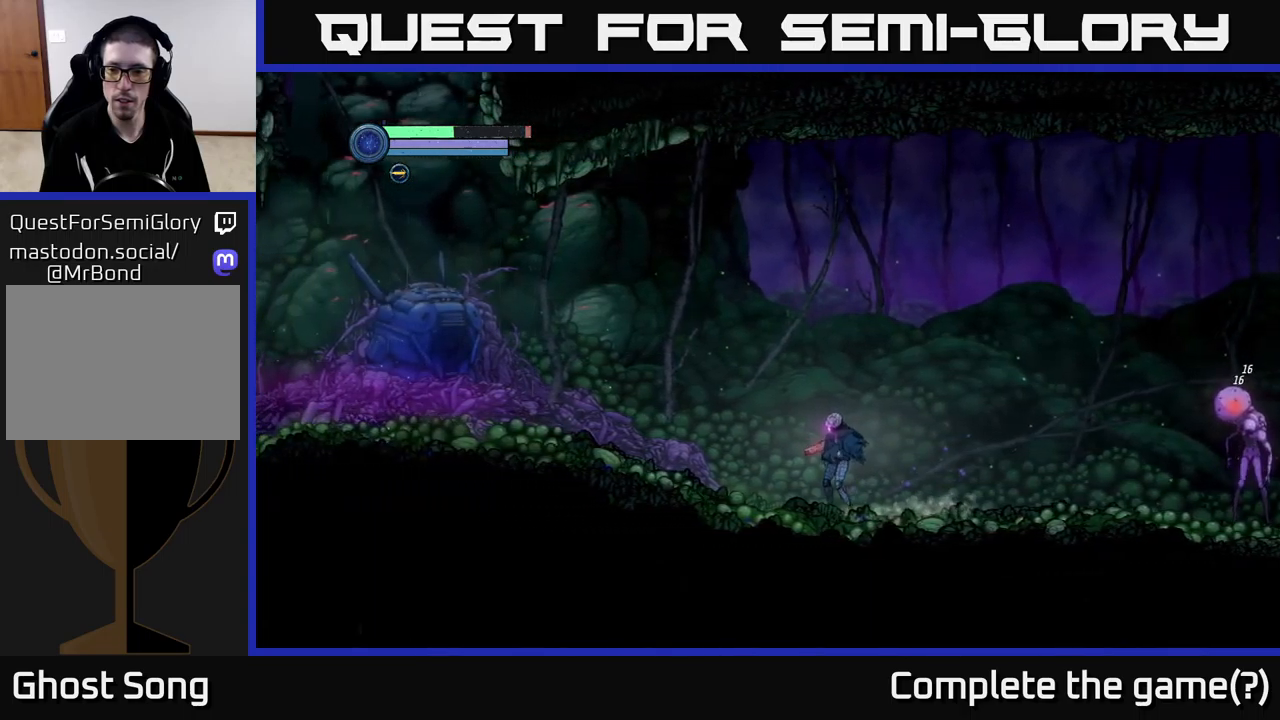
{"buttons": ["A"], "left_stick": "left", "right_stick": "center", "events": [[34, "left_stick", "left"], [484, "A", "down"]]}
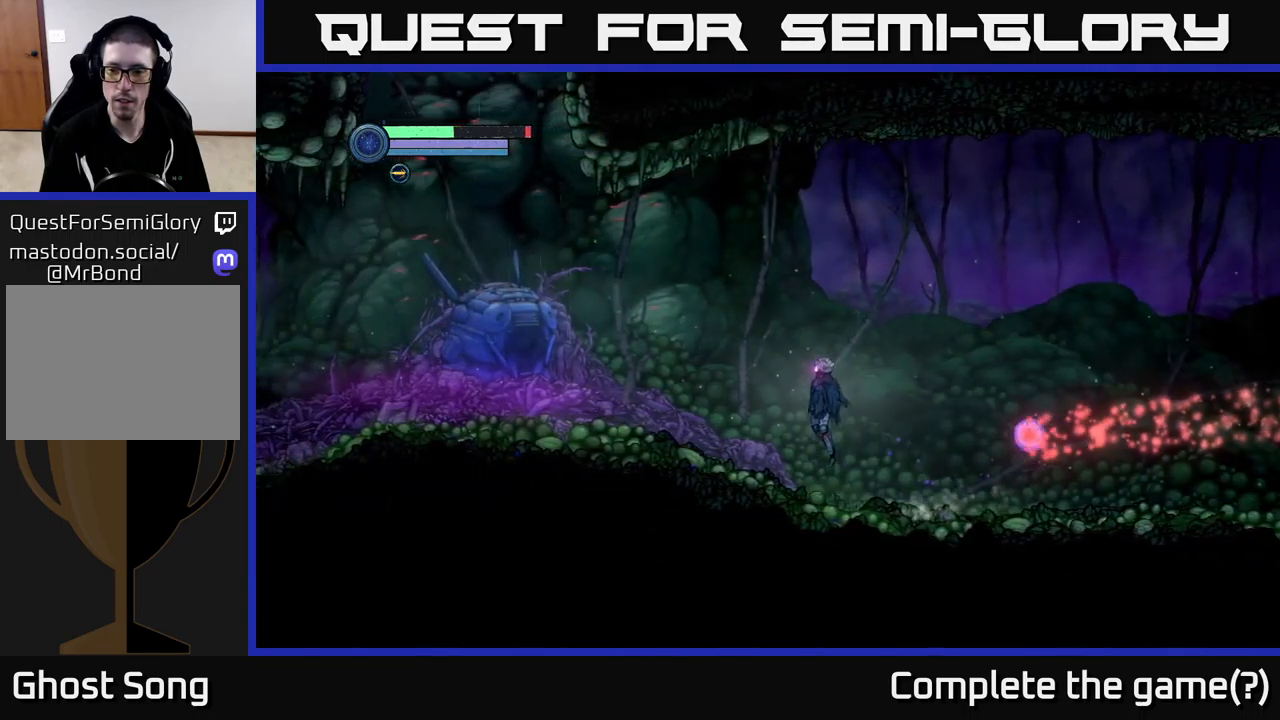
{"buttons": ["A"], "left_stick": "center", "right_stick": "center", "events": [[67, "left_stick", "right"], [350, "left_stick", "center"]]}
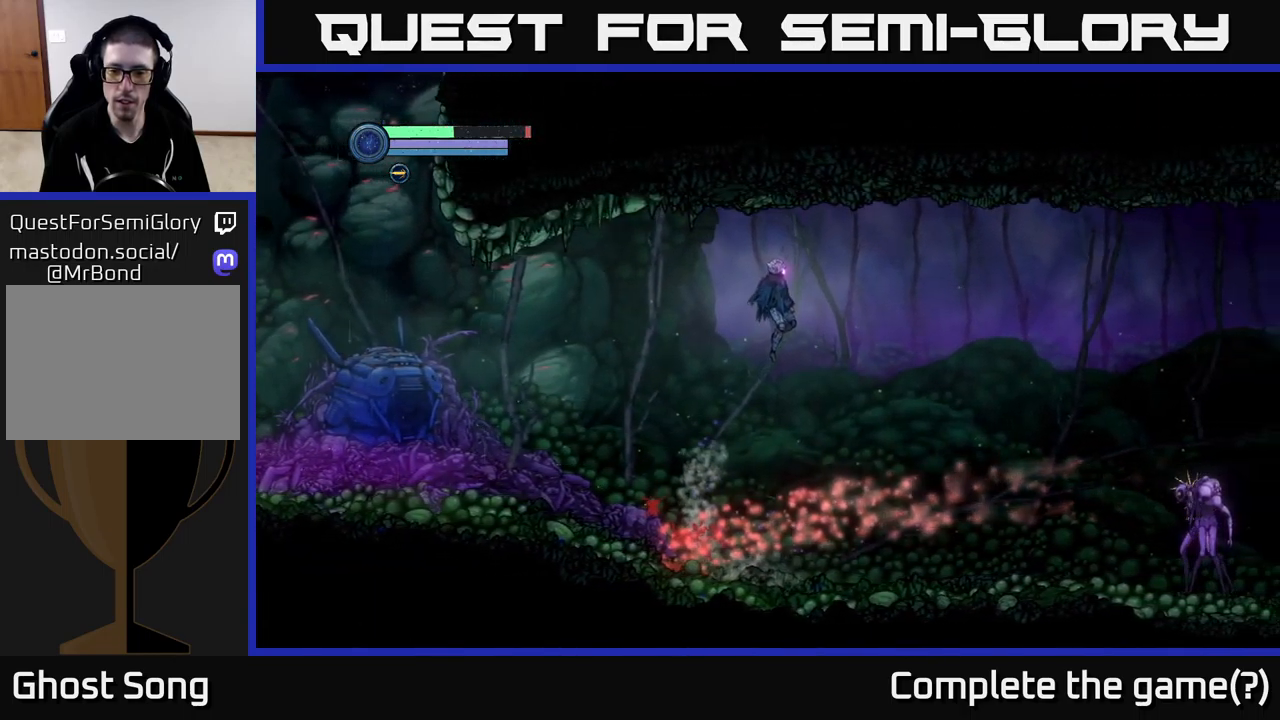
{"buttons": ["L2"], "left_stick": "right", "right_stick": "center", "events": [[317, "A", "up"], [467, "left_stick", "right"], [500, "L2", "down"]]}
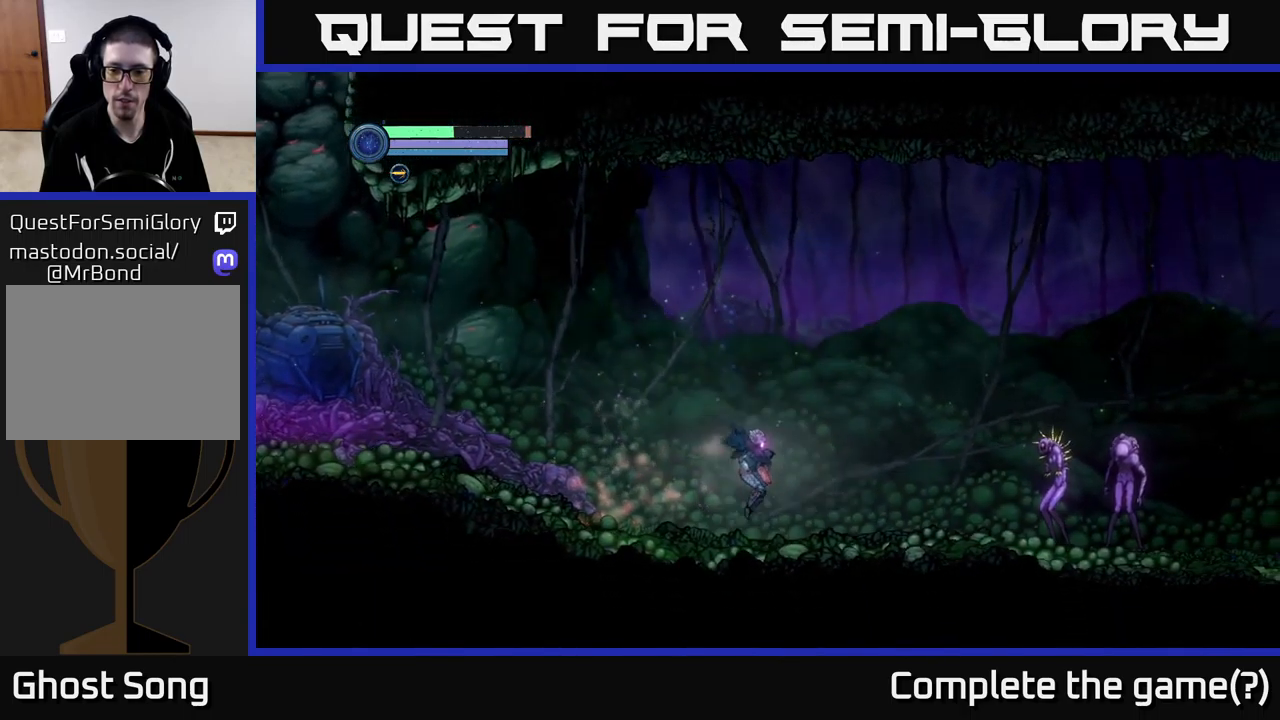
{"buttons": ["Y", "L2"], "left_stick": "right", "right_stick": "center", "events": [[484, "Y", "down"]]}
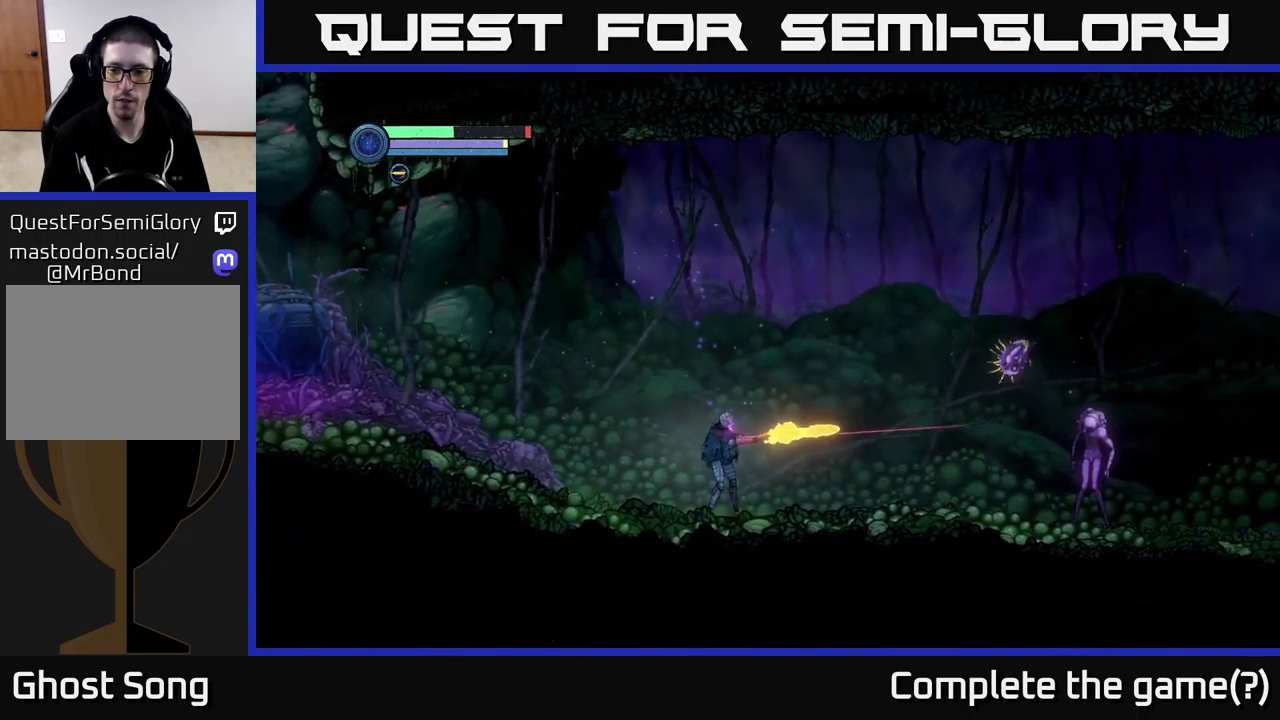
{"buttons": ["A"], "left_stick": "left", "right_stick": "center", "events": [[67, "Y", "up"], [167, "left_stick", "up-left"], [184, "L2", "up"], [234, "left_stick", "left"], [350, "A", "down"]]}
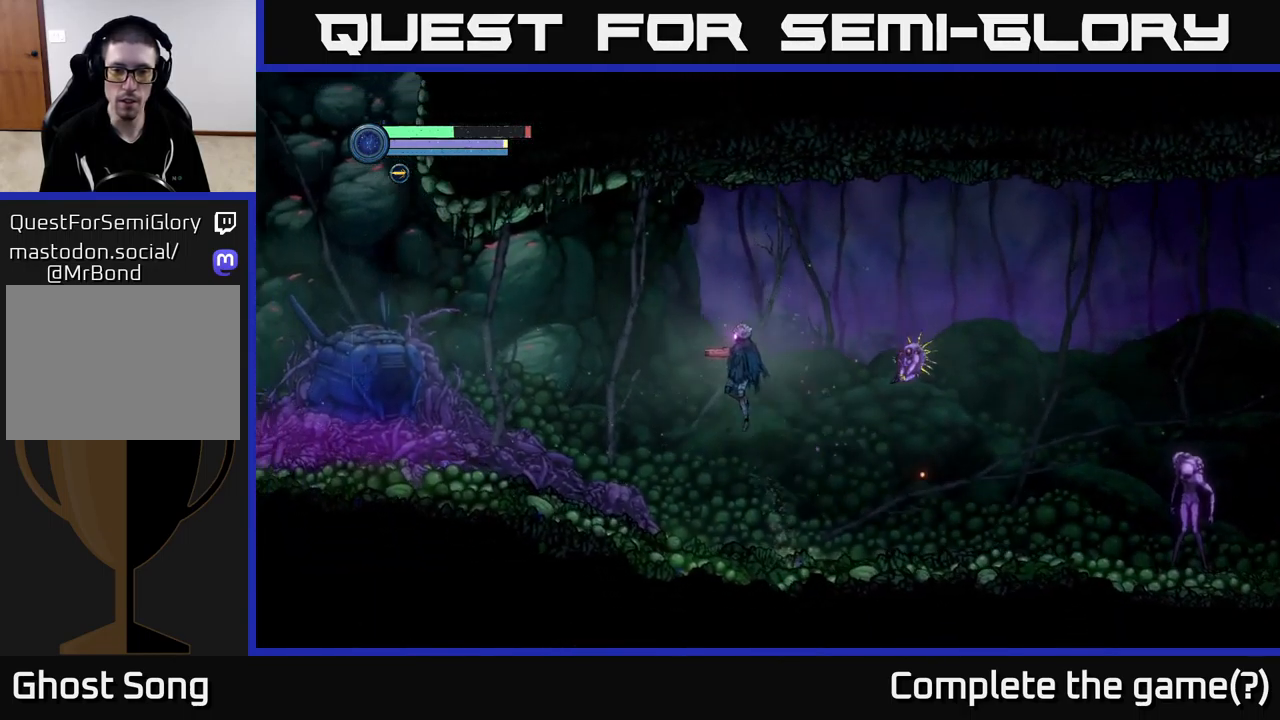
{"buttons": [], "left_stick": "left", "right_stick": "center", "events": [[117, "A", "up"]]}
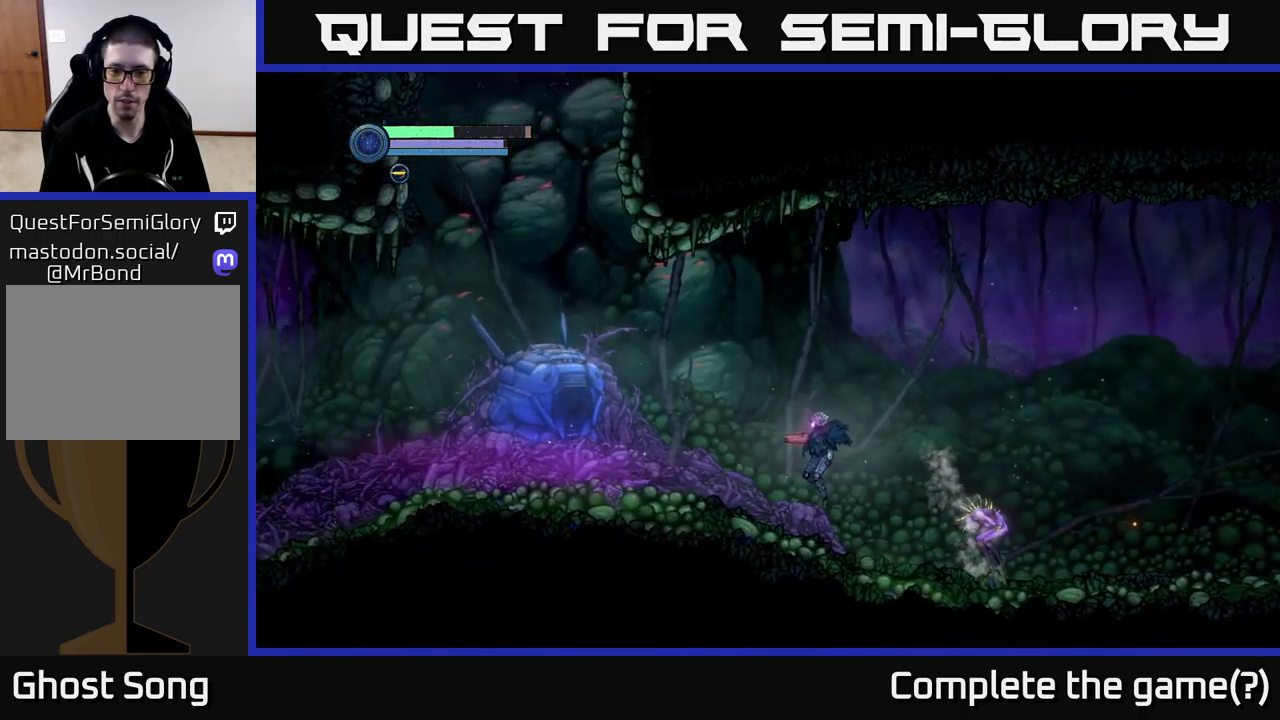
{"buttons": ["X", "L2"], "left_stick": "right", "right_stick": "center", "events": [[67, "left_stick", "right"], [84, "L2", "down"], [184, "X", "down"]]}
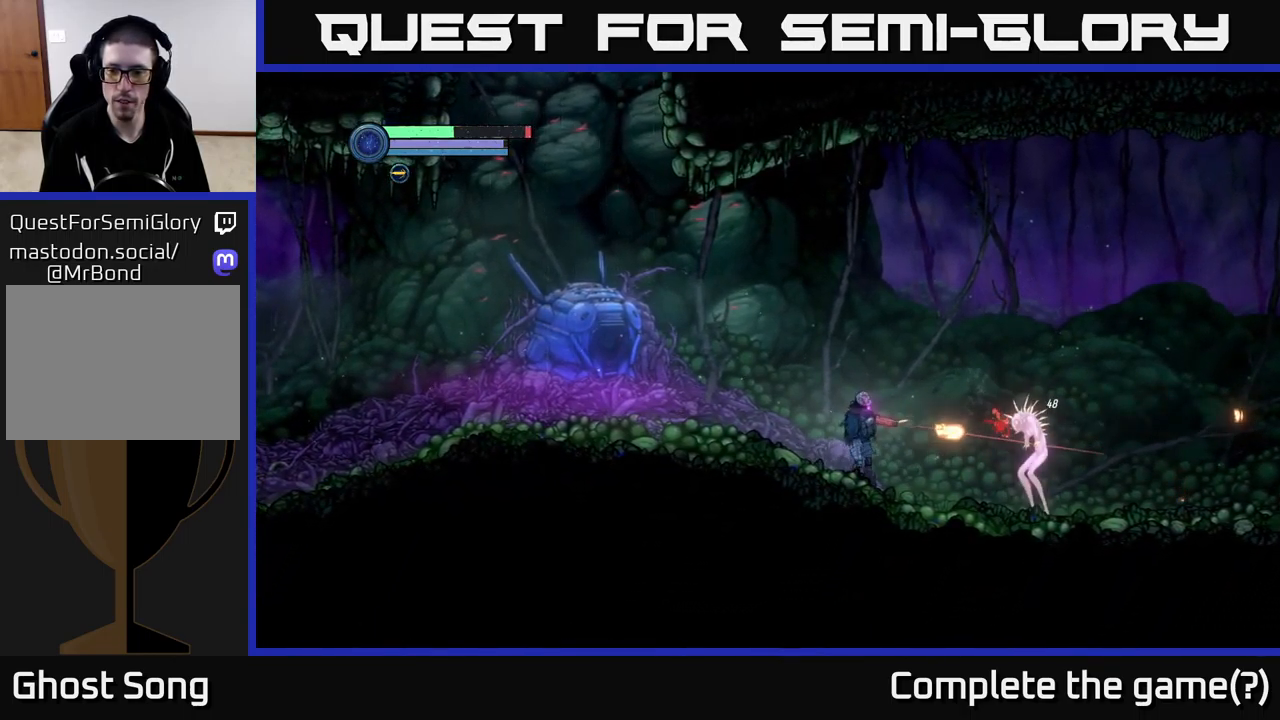
{"buttons": ["X", "L2"], "left_stick": "right", "right_stick": "center", "events": []}
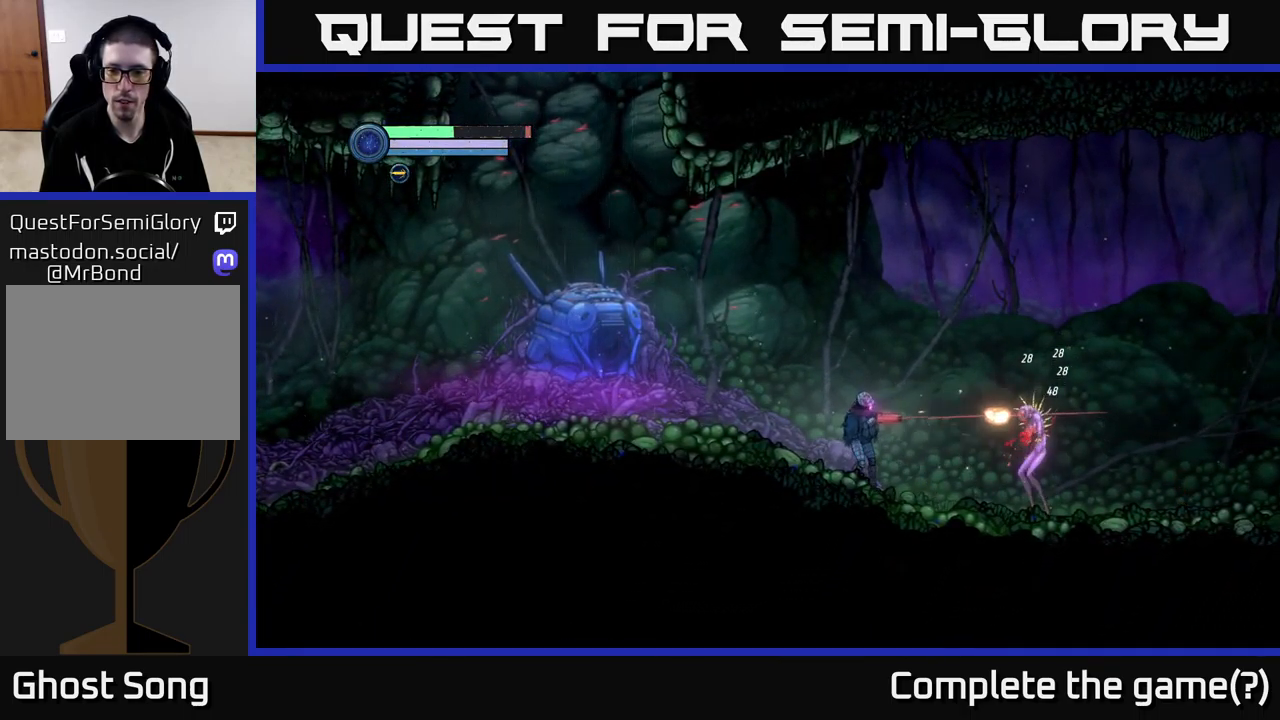
{"buttons": [], "left_stick": "left", "right_stick": "center", "events": [[350, "X", "up"], [400, "left_stick", "left"], [417, "L2", "up"]]}
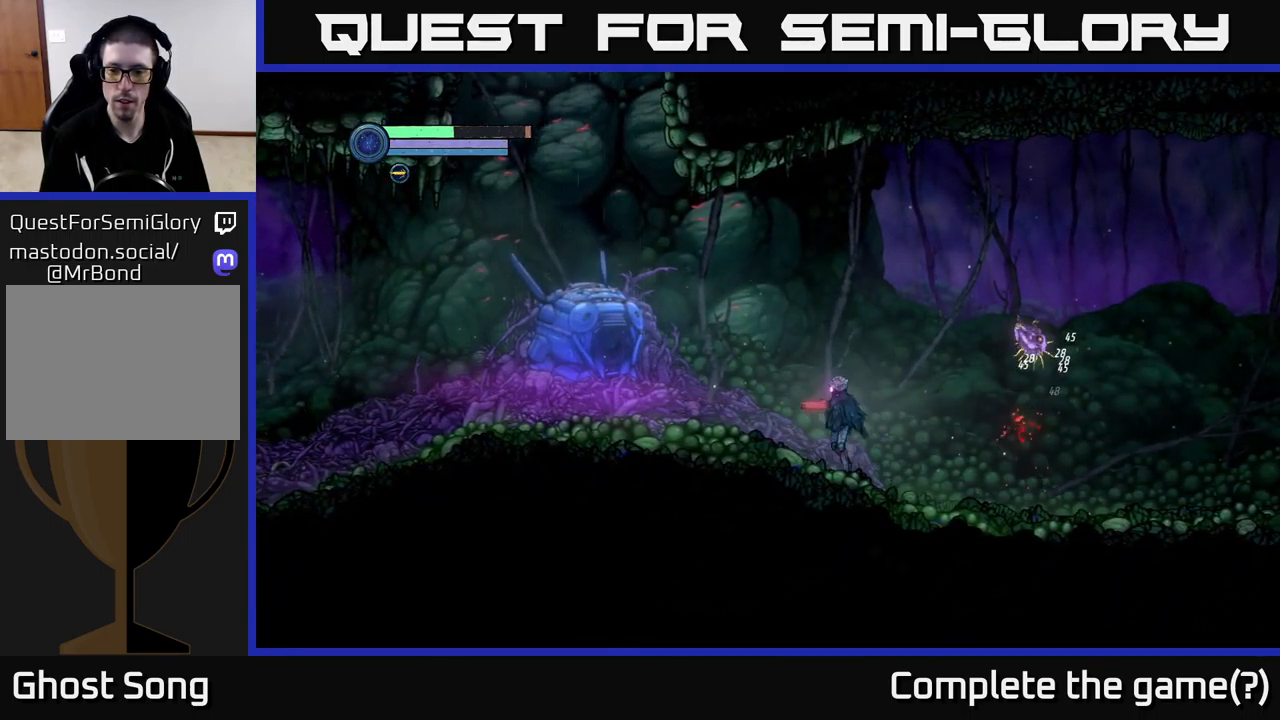
{"buttons": ["A"], "left_stick": "up-right", "right_stick": "center", "events": [[34, "A", "down"], [401, "left_stick", "center"], [451, "left_stick", "up-right"]]}
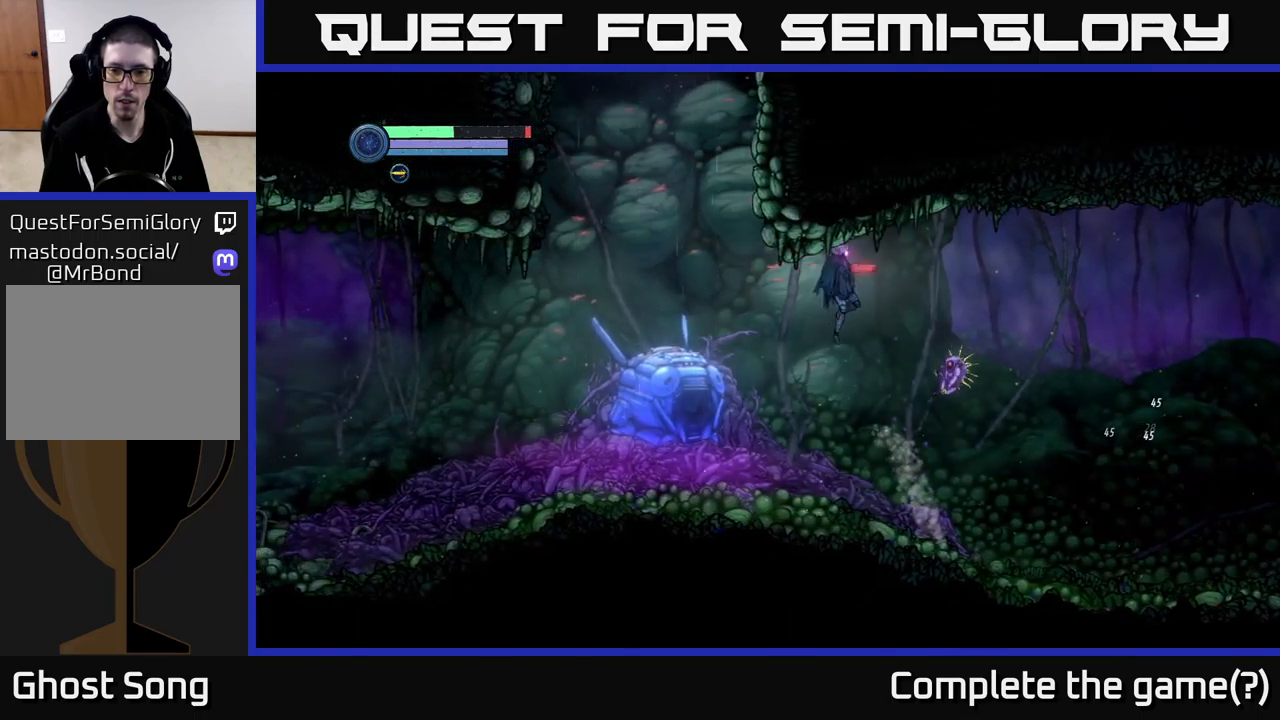
{"buttons": ["A"], "left_stick": "right", "right_stick": "center", "events": [[33, "left_stick", "right"]]}
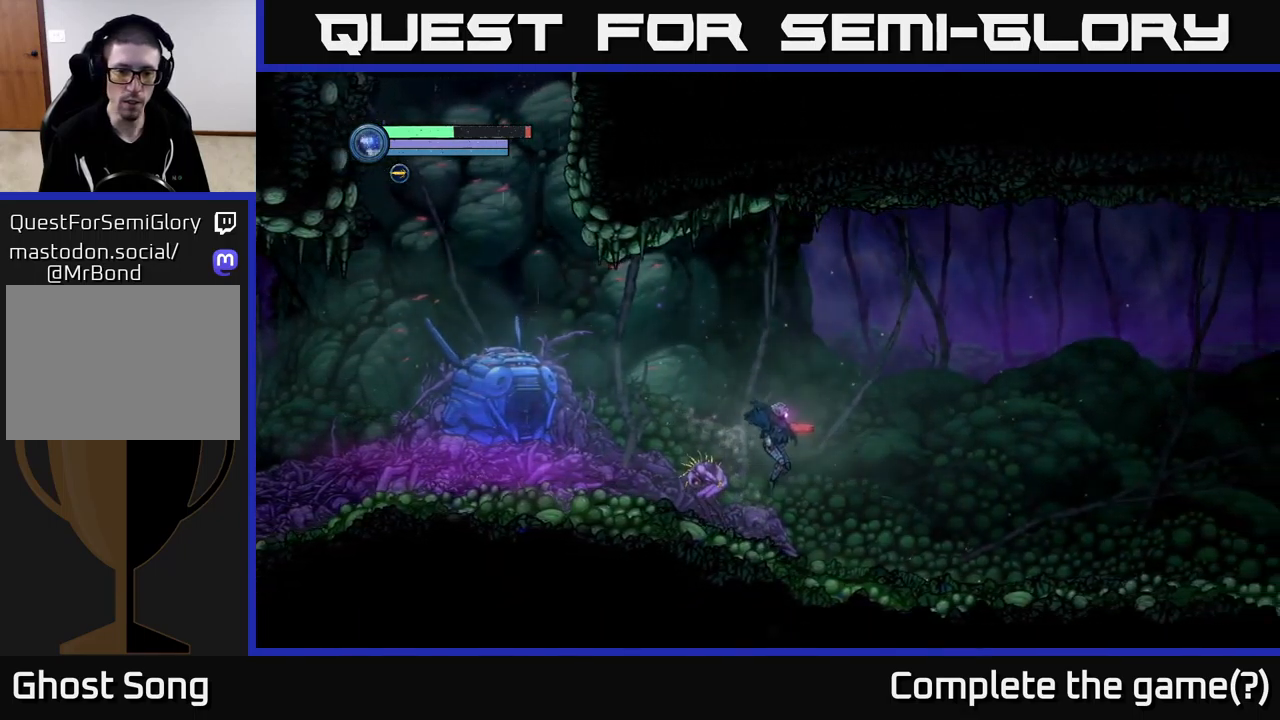
{"buttons": [], "left_stick": "center", "right_stick": "center", "events": [[33, "A", "up"], [167, "left_stick", "up-left"], [217, "B", "down"], [267, "left_stick", "center"], [300, "B", "up"], [383, "B", "down"], [483, "B", "up"]]}